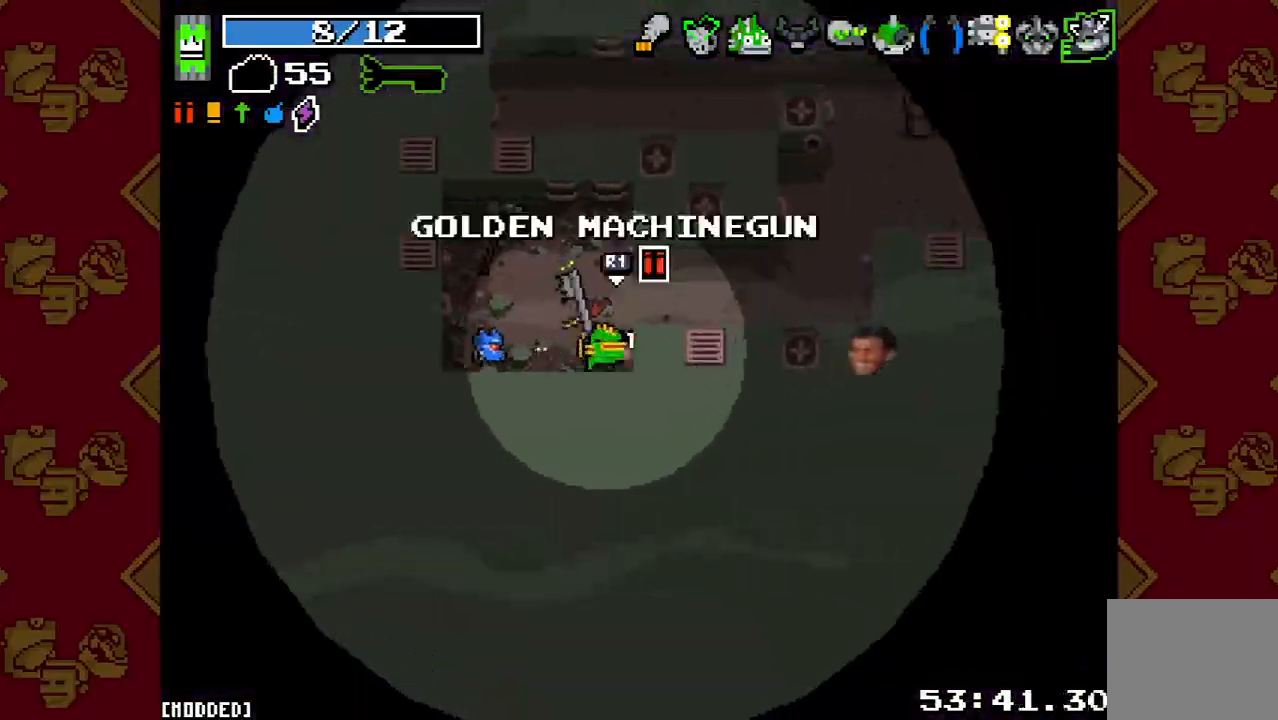
Gameplay with a controller (PlayStation layout); each line is a JSON object with the inputs held at the frame after it. "events" lists button and stick changes between this image and that frame as [ms after this image, input, new state], when the widget could be followed in between. Not read: L3 R3.
{"buttons": ["R2"], "left_stick": "up-right", "right_stick": "up-right", "events": [[400, "right_stick", "up-right"], [500, "R2", "down"]]}
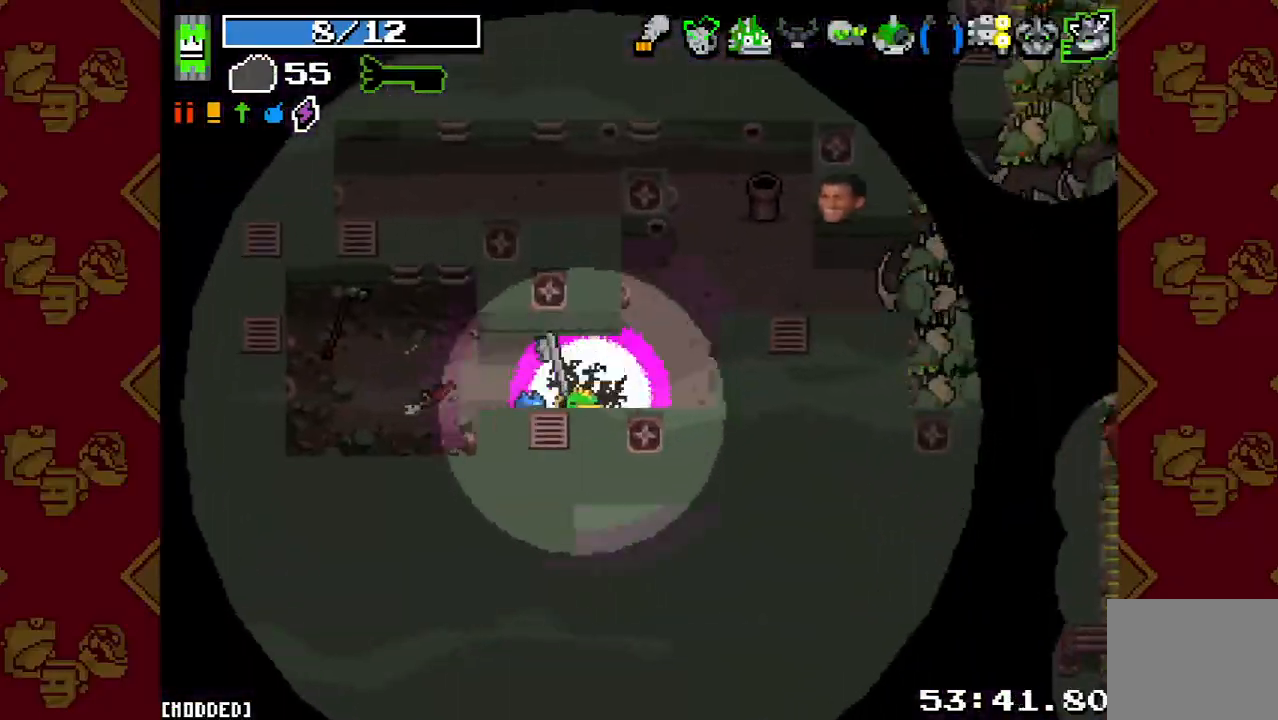
{"buttons": [], "left_stick": "up-right", "right_stick": "up-right", "events": [[100, "L1", "down"], [167, "R2", "up"], [233, "L1", "up"]]}
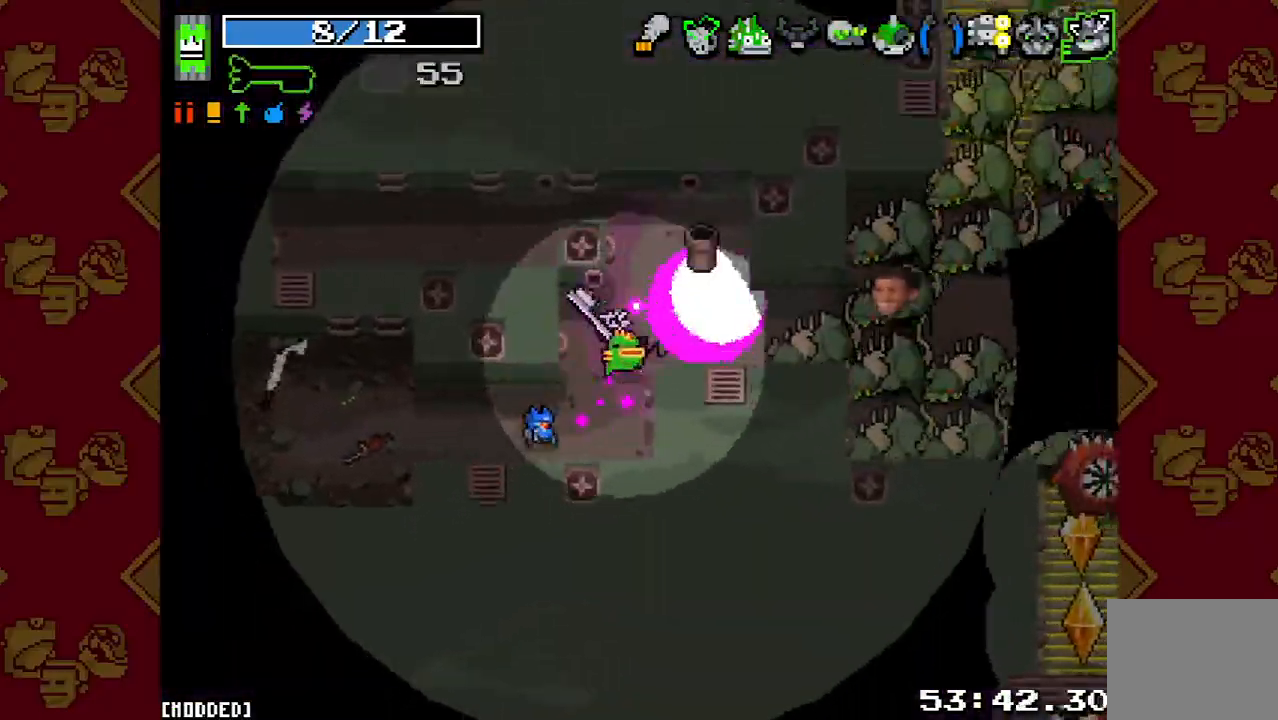
{"buttons": ["R2"], "left_stick": "up", "right_stick": "right", "events": [[33, "left_stick", "right"], [100, "R2", "down"], [233, "R2", "up"], [233, "right_stick", "center"], [300, "left_stick", "up"], [400, "R2", "down"], [400, "right_stick", "right"]]}
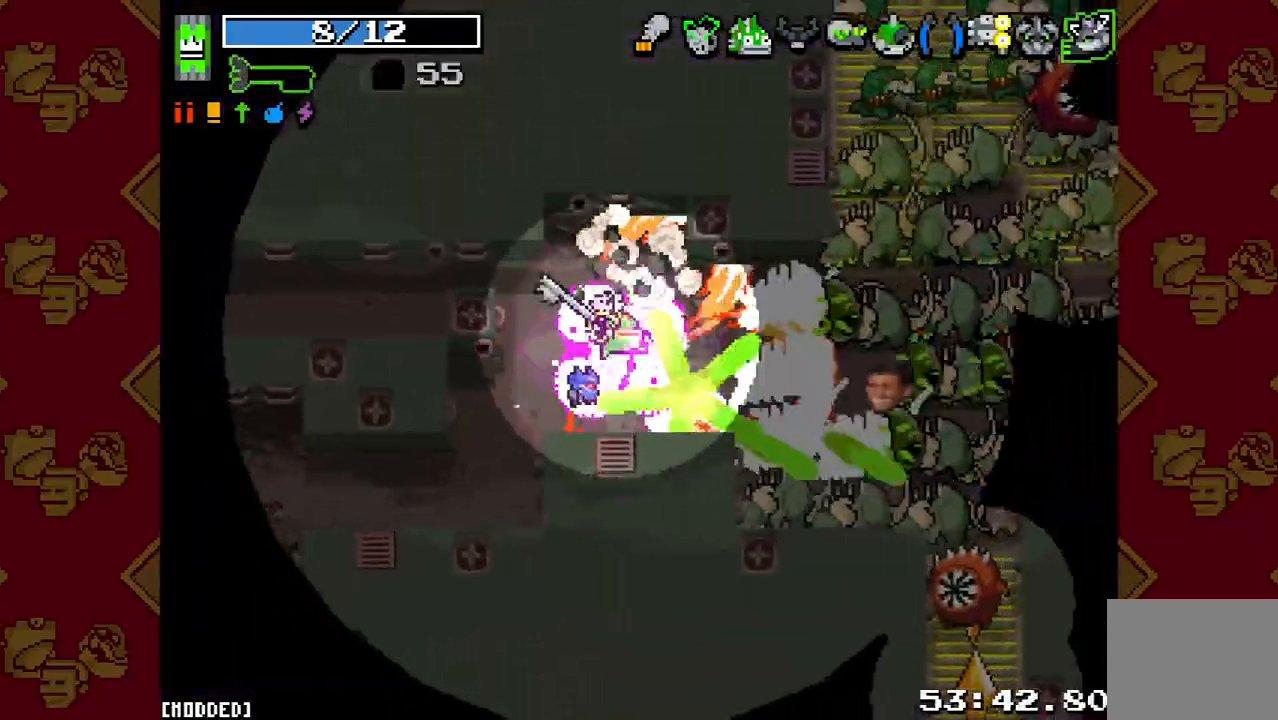
{"buttons": [], "left_stick": "left", "right_stick": "right", "events": [[33, "left_stick", "up-left"], [67, "R2", "up"], [167, "R2", "down"], [167, "left_stick", "right"], [300, "R2", "up"], [333, "left_stick", "down-left"], [400, "R2", "down"], [467, "left_stick", "left"], [500, "R2", "up"]]}
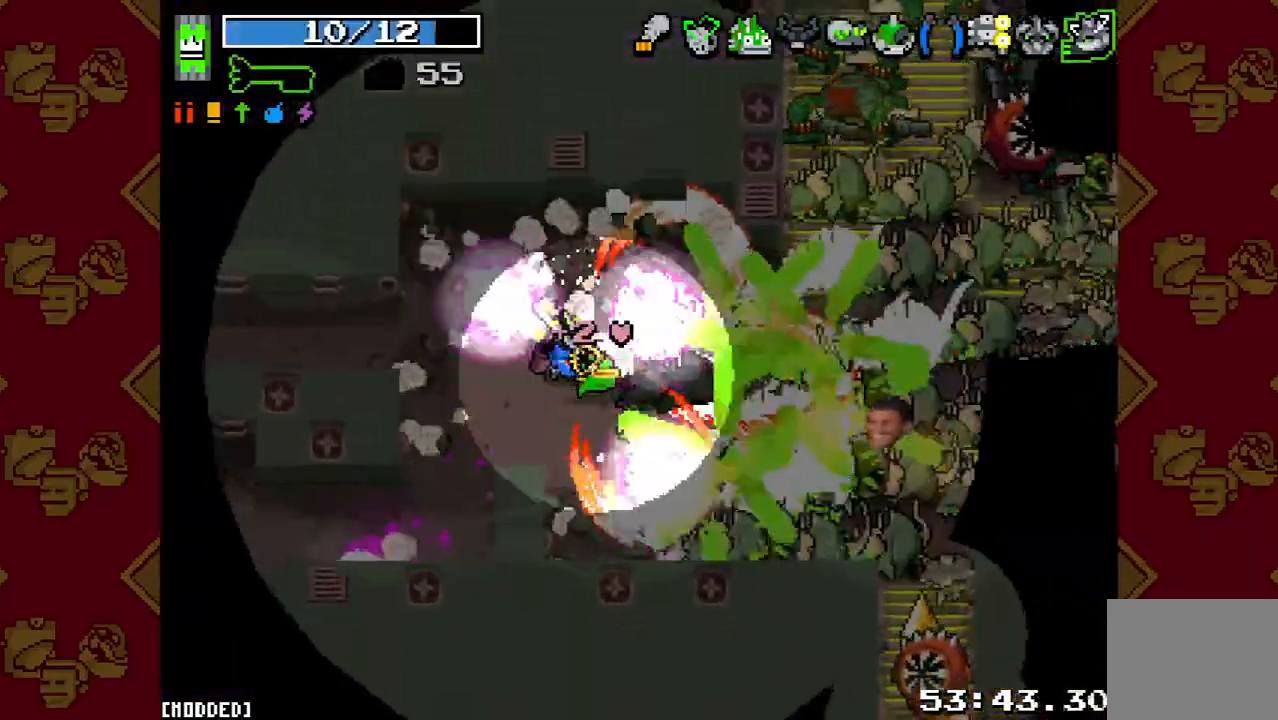
{"buttons": ["R2"], "left_stick": "down-left", "right_stick": "right", "events": [[100, "R2", "down"], [167, "L1", "down"], [200, "R2", "up"], [267, "L1", "up"], [300, "R2", "down"], [300, "left_stick", "down-left"], [400, "R2", "up"], [467, "R2", "down"]]}
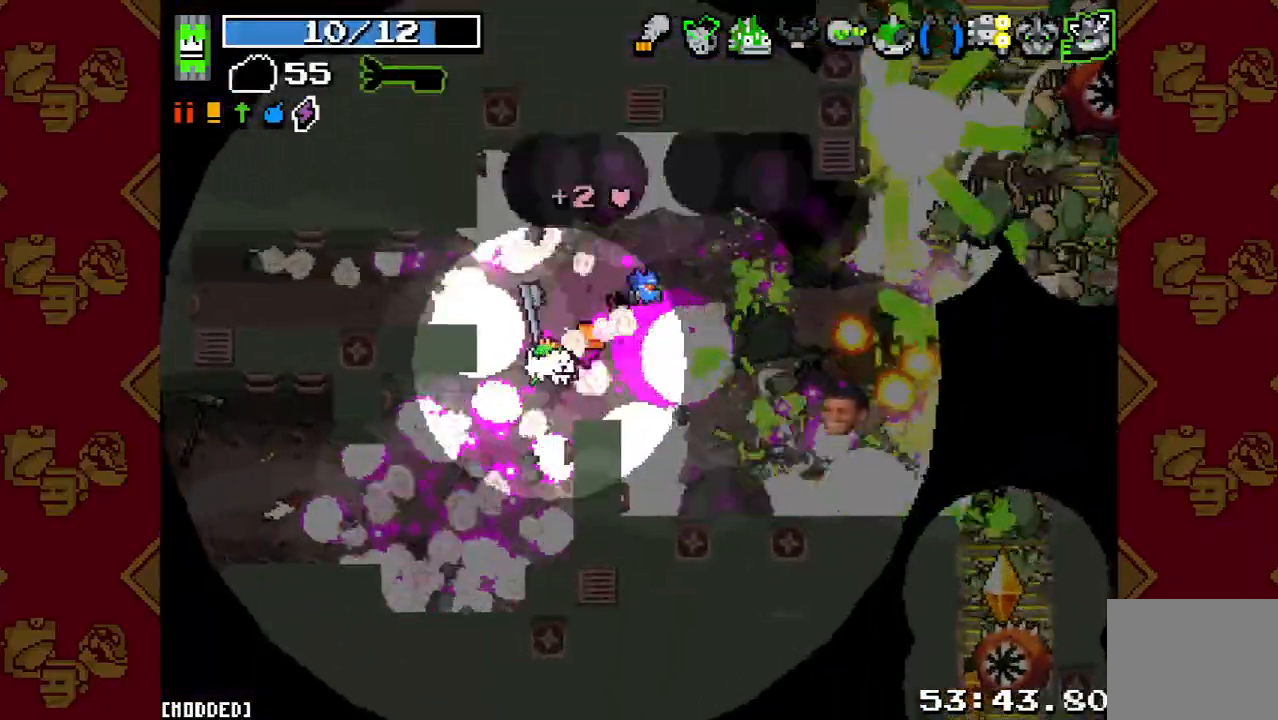
{"buttons": [], "left_stick": "center", "right_stick": "up-right", "events": [[100, "R2", "up"], [167, "R2", "down"], [267, "R2", "up"], [300, "left_stick", "left"], [333, "right_stick", "up-right"], [367, "R2", "down"], [467, "left_stick", "center"], [500, "R2", "up"]]}
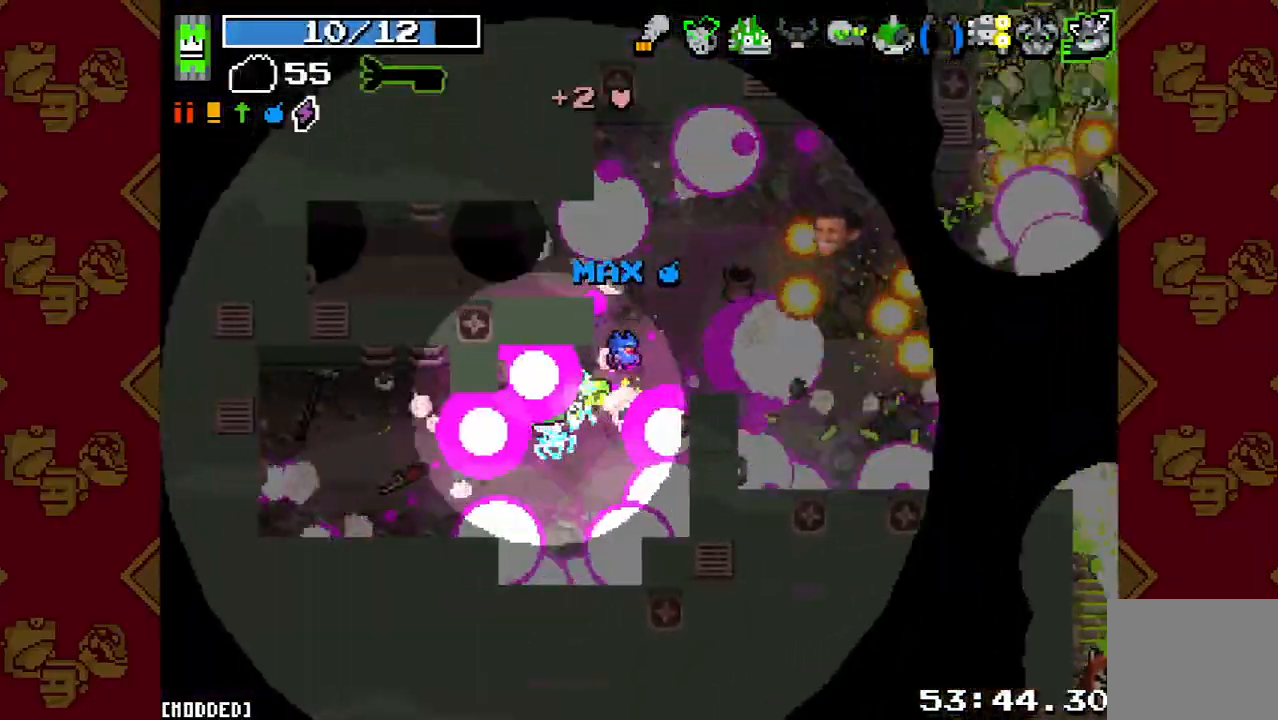
{"buttons": ["R2"], "left_stick": "down-right", "right_stick": "up-right", "events": [[100, "R2", "down"], [167, "left_stick", "right"], [200, "R2", "up"], [300, "R2", "down"], [400, "R2", "up"], [400, "left_stick", "down-right"], [500, "R2", "down"]]}
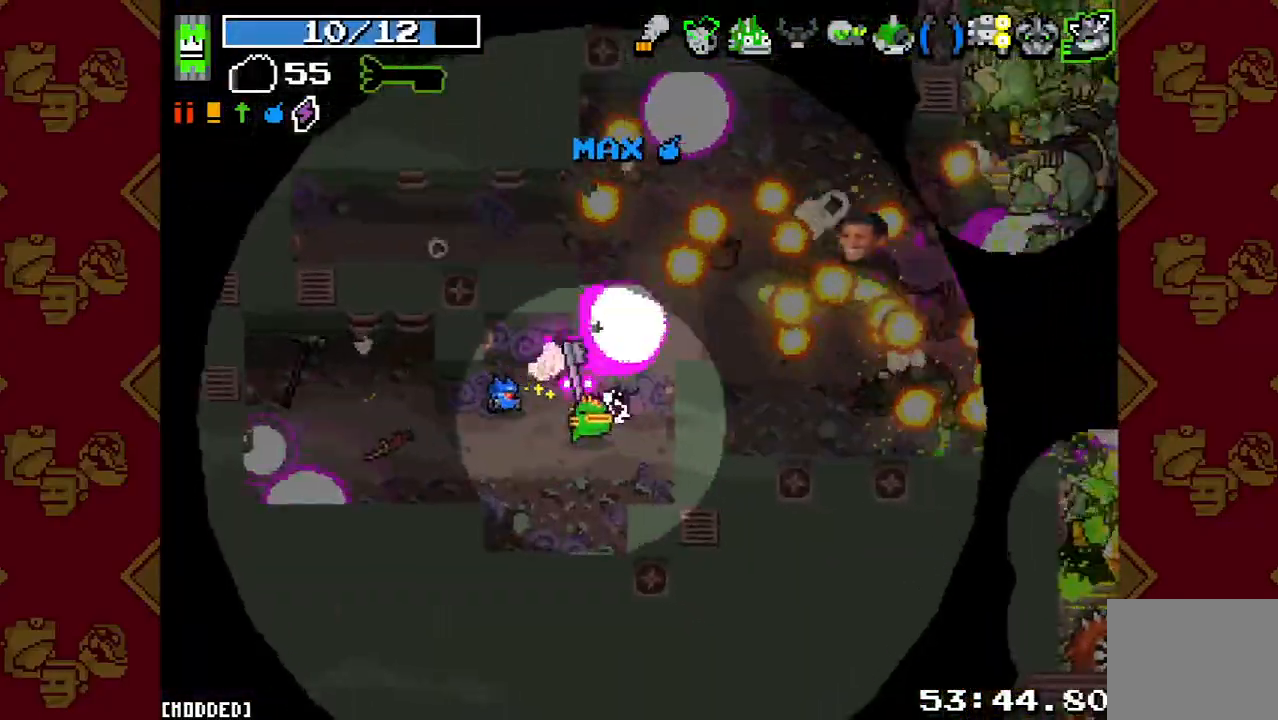
{"buttons": ["R2"], "left_stick": "right", "right_stick": "right", "events": [[67, "left_stick", "up-right"], [100, "R2", "up"], [133, "L1", "down"], [200, "right_stick", "right"], [233, "L1", "up"], [233, "R2", "down"], [367, "R2", "up"], [433, "left_stick", "right"], [467, "R2", "down"]]}
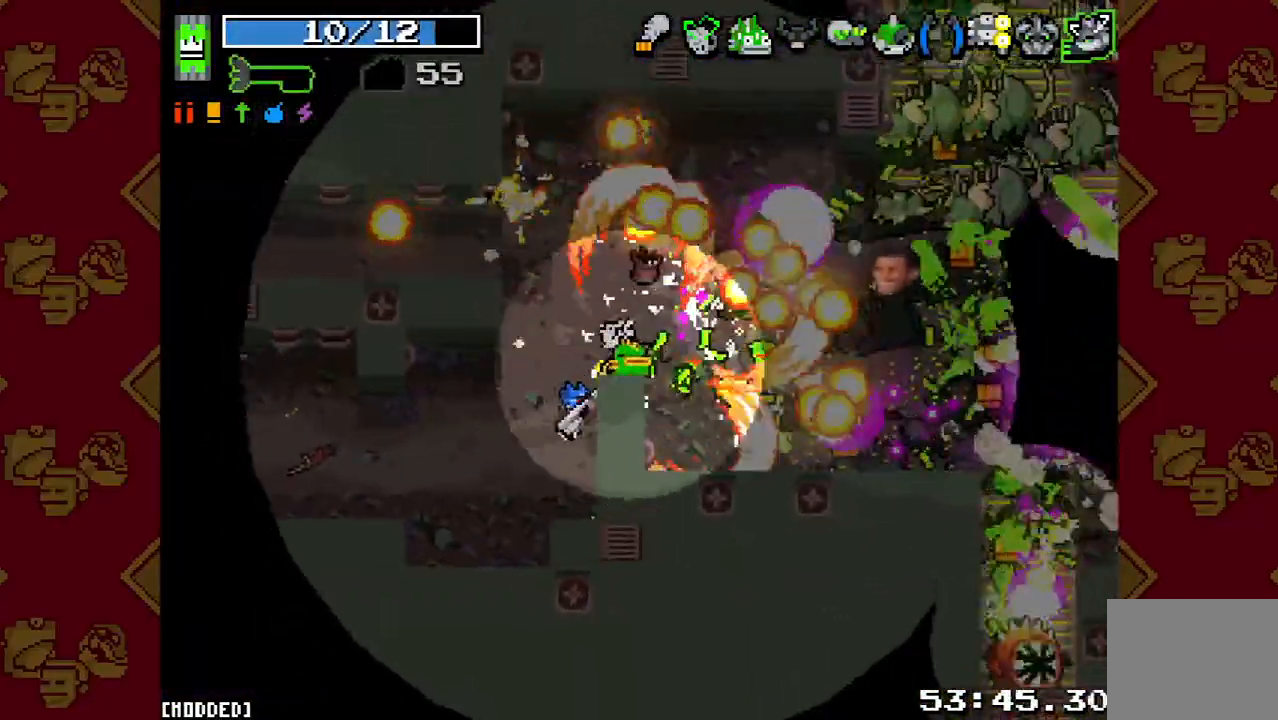
{"buttons": ["L1"], "left_stick": "right", "right_stick": "right", "events": [[100, "R2", "up"], [167, "R2", "down"], [200, "left_stick", "up"], [267, "R2", "up"], [267, "left_stick", "up-right"], [367, "R2", "down"], [400, "left_stick", "right"], [500, "L1", "down"], [500, "R2", "up"]]}
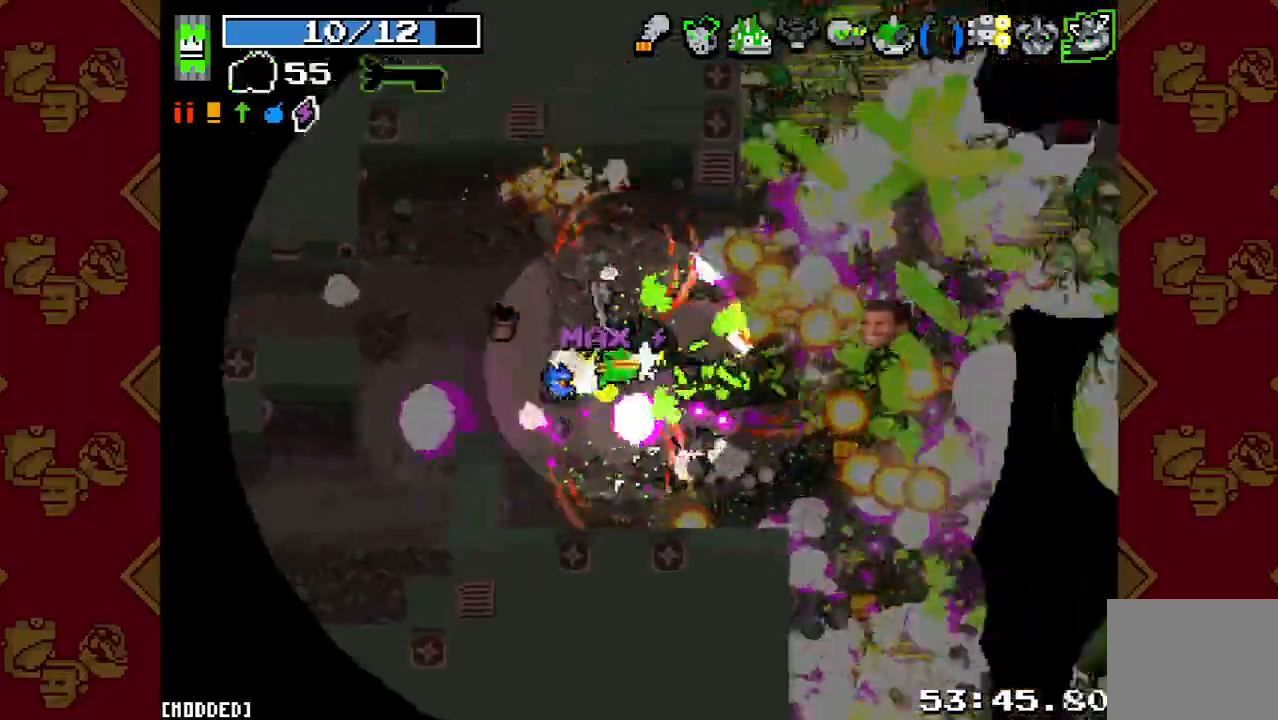
{"buttons": ["R2"], "left_stick": "up-right", "right_stick": "right", "events": [[33, "left_stick", "down-right"], [67, "L1", "up"], [67, "R2", "down"], [167, "R2", "up"], [267, "R2", "down"], [300, "left_stick", "up-right"], [367, "L1", "down"], [367, "R2", "up"], [467, "L1", "up"], [467, "R2", "down"]]}
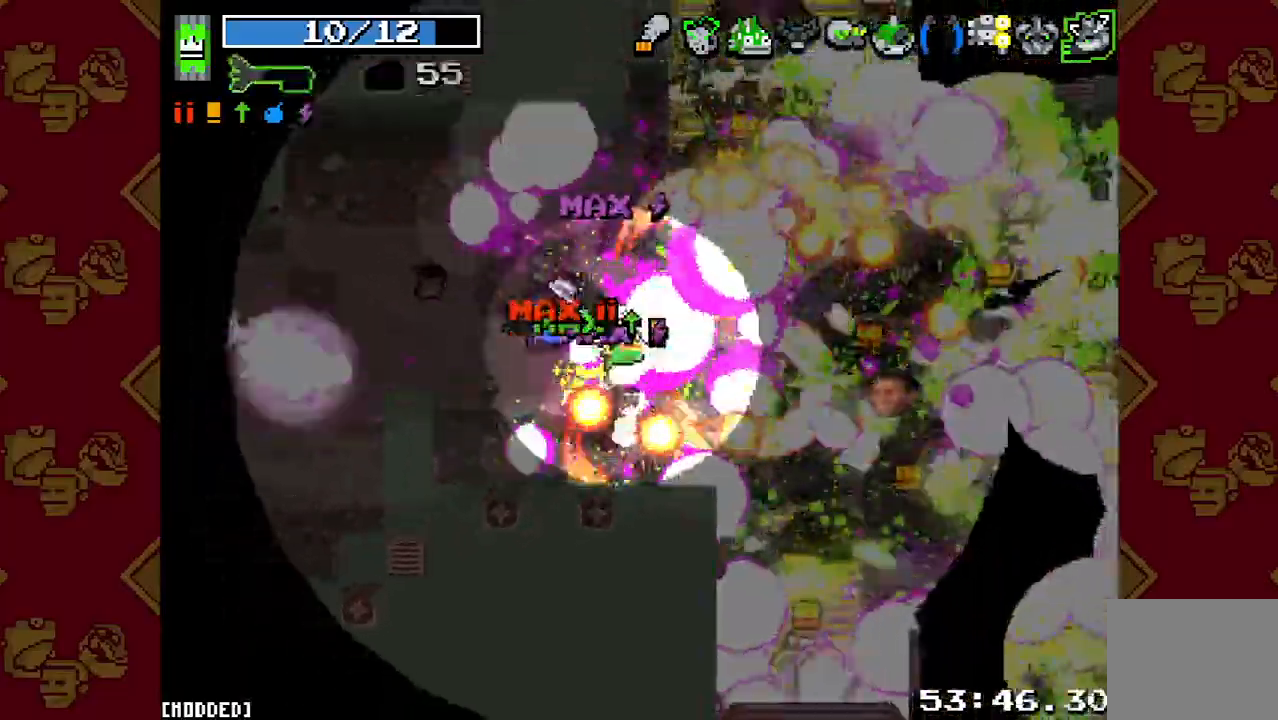
{"buttons": [], "left_stick": "right", "right_stick": "right", "events": [[33, "left_stick", "right"], [100, "R2", "up"], [167, "R2", "down"], [300, "R2", "up"], [367, "R2", "down"], [467, "R2", "up"]]}
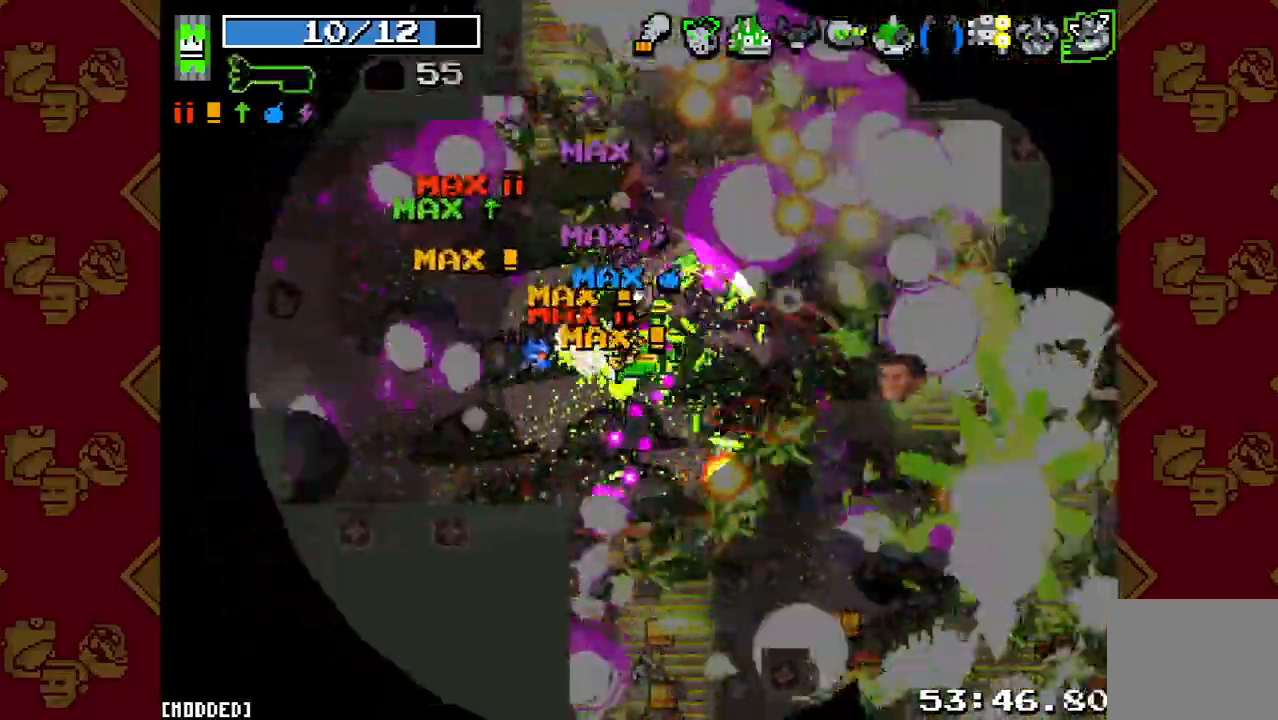
{"buttons": ["R2"], "left_stick": "up-left", "right_stick": "up-right", "events": [[67, "R2", "down"], [167, "R2", "up"], [300, "R2", "down"], [367, "left_stick", "up-left"], [400, "R2", "up"], [400, "right_stick", "up-right"], [500, "R2", "down"]]}
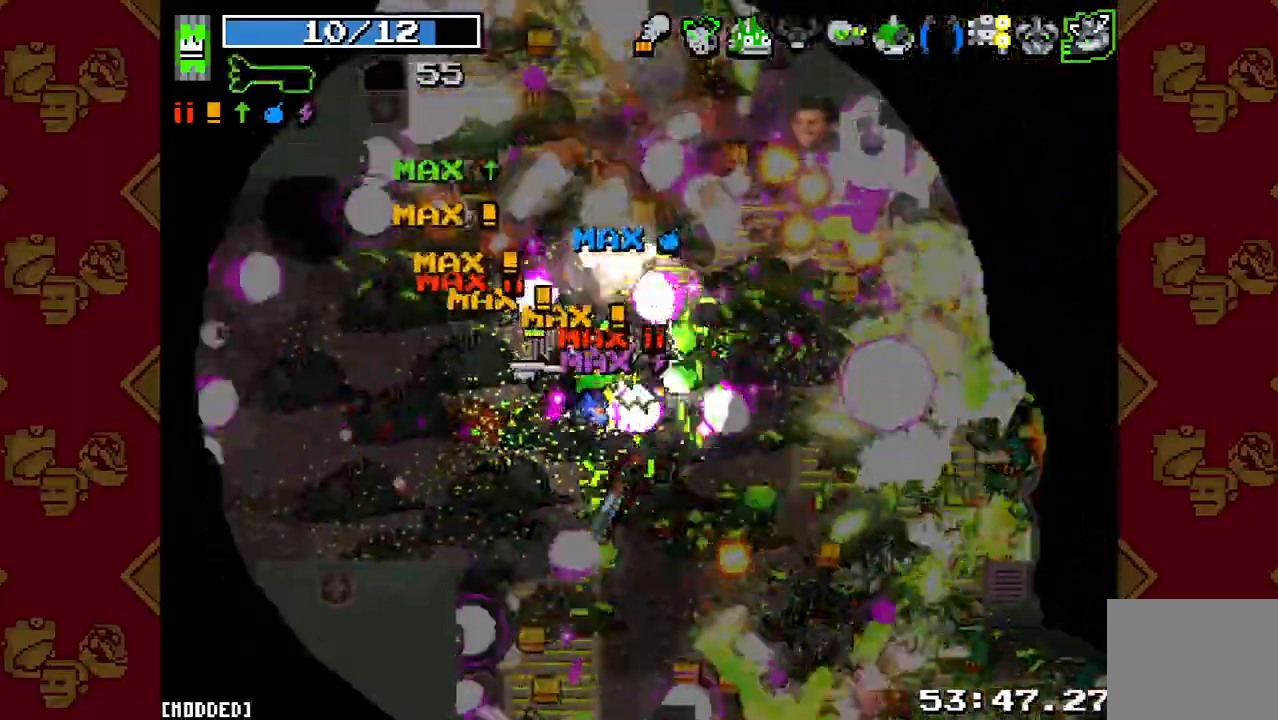
{"buttons": ["R2"], "left_stick": "right", "right_stick": "right", "events": [[100, "L1", "down"], [100, "R2", "up"], [100, "left_stick", "up-right"], [200, "L1", "up"], [200, "R2", "down"], [267, "L1", "down"], [267, "left_stick", "right"], [300, "R2", "up"], [333, "L1", "up"], [433, "R2", "down"], [467, "right_stick", "right"]]}
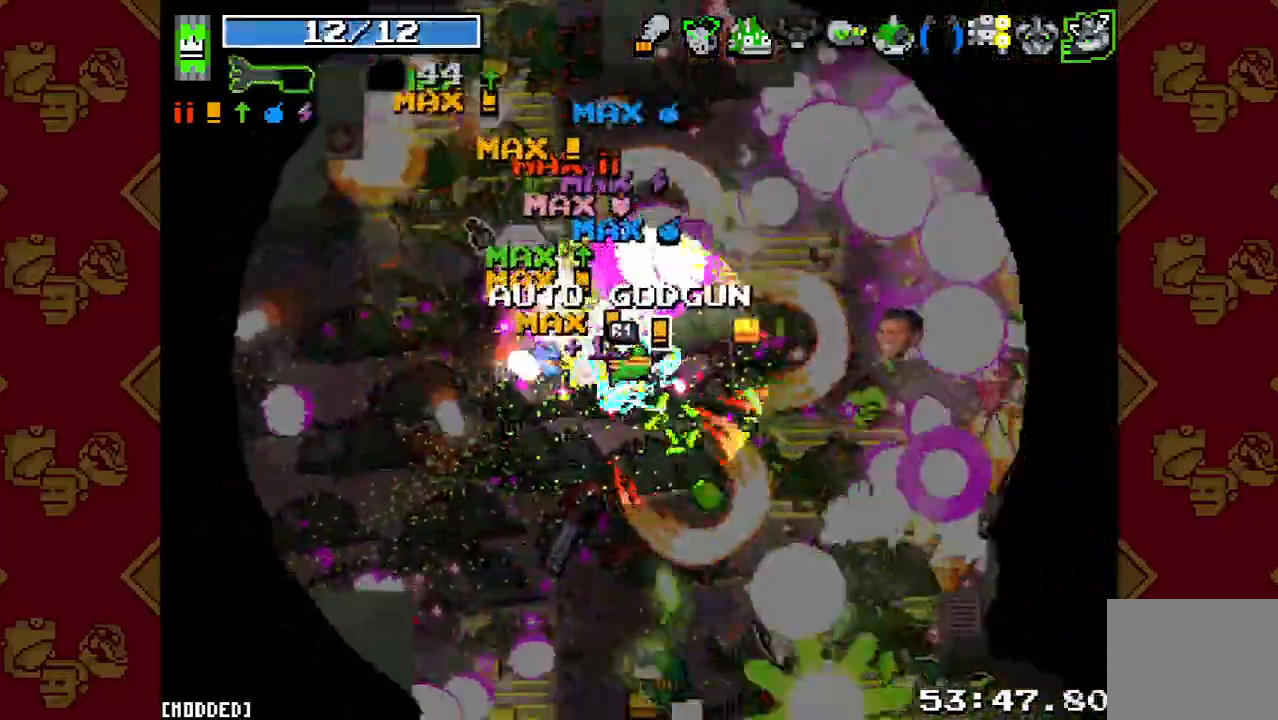
{"buttons": [], "left_stick": "up-right", "right_stick": "down-right", "events": [[33, "R2", "up"], [33, "left_stick", "up-right"], [133, "R2", "down"], [233, "left_stick", "right"], [267, "R2", "up"], [333, "R2", "down"], [367, "left_stick", "up-right"], [400, "L1", "down"], [400, "right_stick", "down-right"], [433, "R2", "up"], [500, "L1", "up"]]}
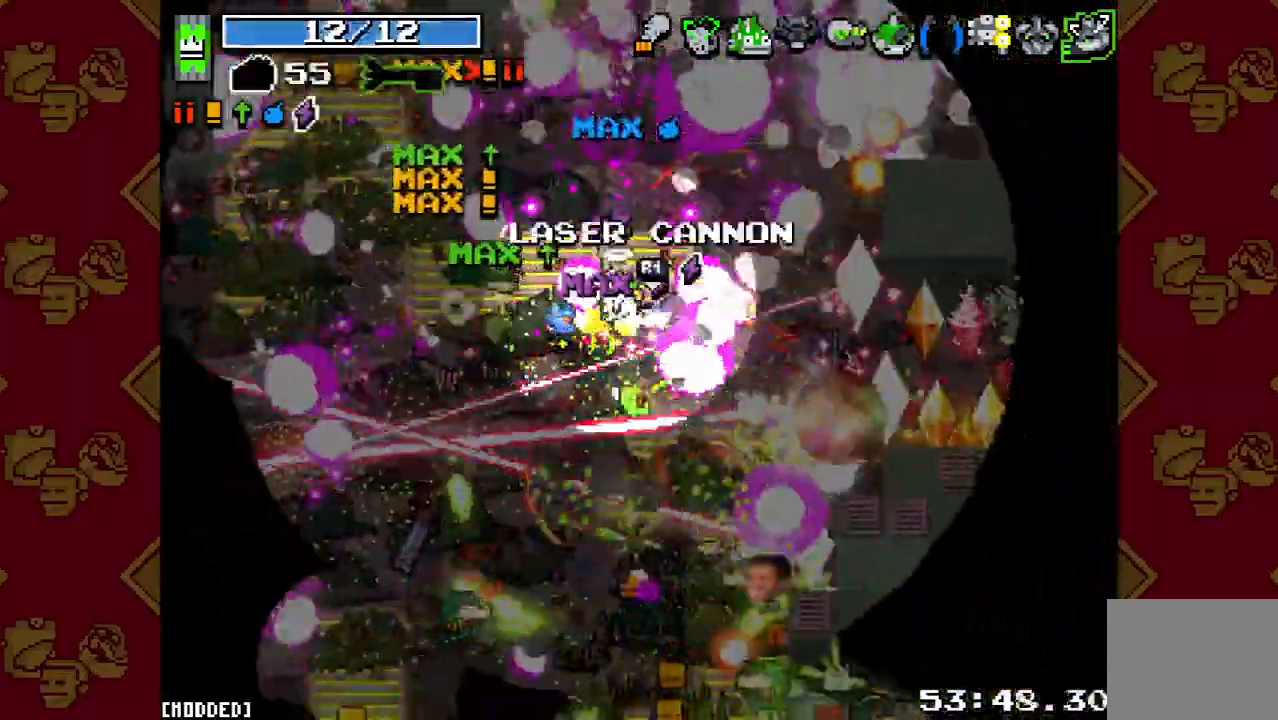
{"buttons": ["R2"], "left_stick": "up-right", "right_stick": "down-right", "events": [[33, "R2", "down"], [133, "R2", "up"], [233, "R2", "down"], [367, "R2", "up"], [433, "R2", "down"]]}
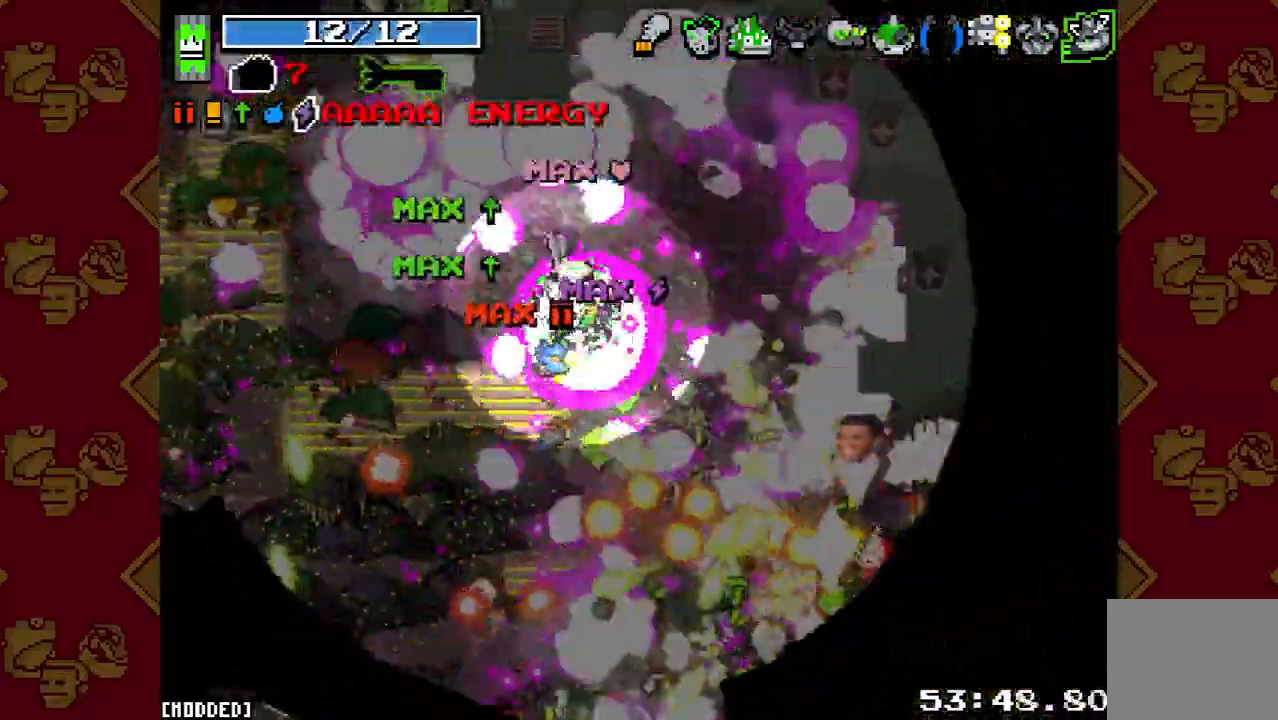
{"buttons": [], "left_stick": "up-right", "right_stick": "down-right", "events": [[33, "R2", "up"], [133, "R2", "down"], [233, "R2", "up"], [300, "R2", "down"], [433, "R2", "up"]]}
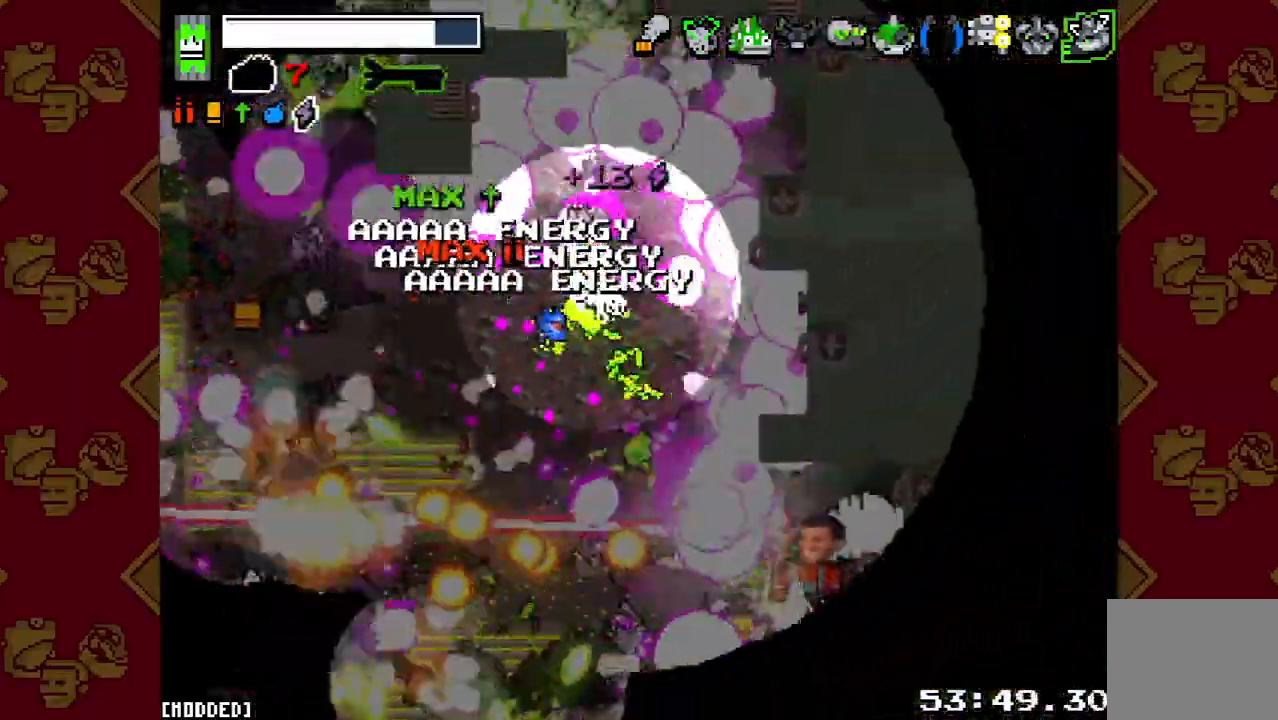
{"buttons": ["R2"], "left_stick": "down-right", "right_stick": "down-right", "events": [[33, "R2", "down"], [133, "R2", "up"], [133, "left_stick", "down-right"], [267, "R2", "down"], [333, "L1", "down"], [367, "R2", "up"], [467, "L1", "up"], [467, "R2", "down"]]}
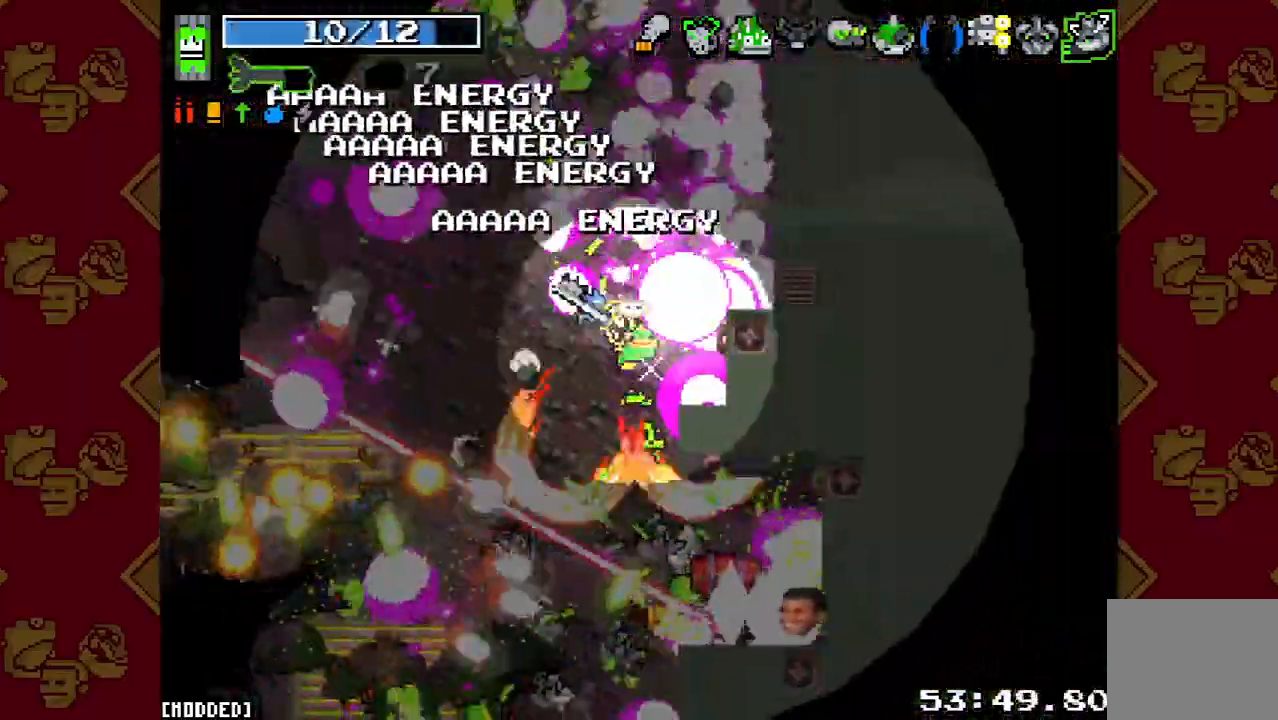
{"buttons": [], "left_stick": "down-left", "right_stick": "down", "events": [[100, "R2", "up"], [133, "right_stick", "center"], [300, "R2", "down"], [300, "left_stick", "down"], [300, "right_stick", "down"], [433, "R2", "up"], [433, "left_stick", "down-left"]]}
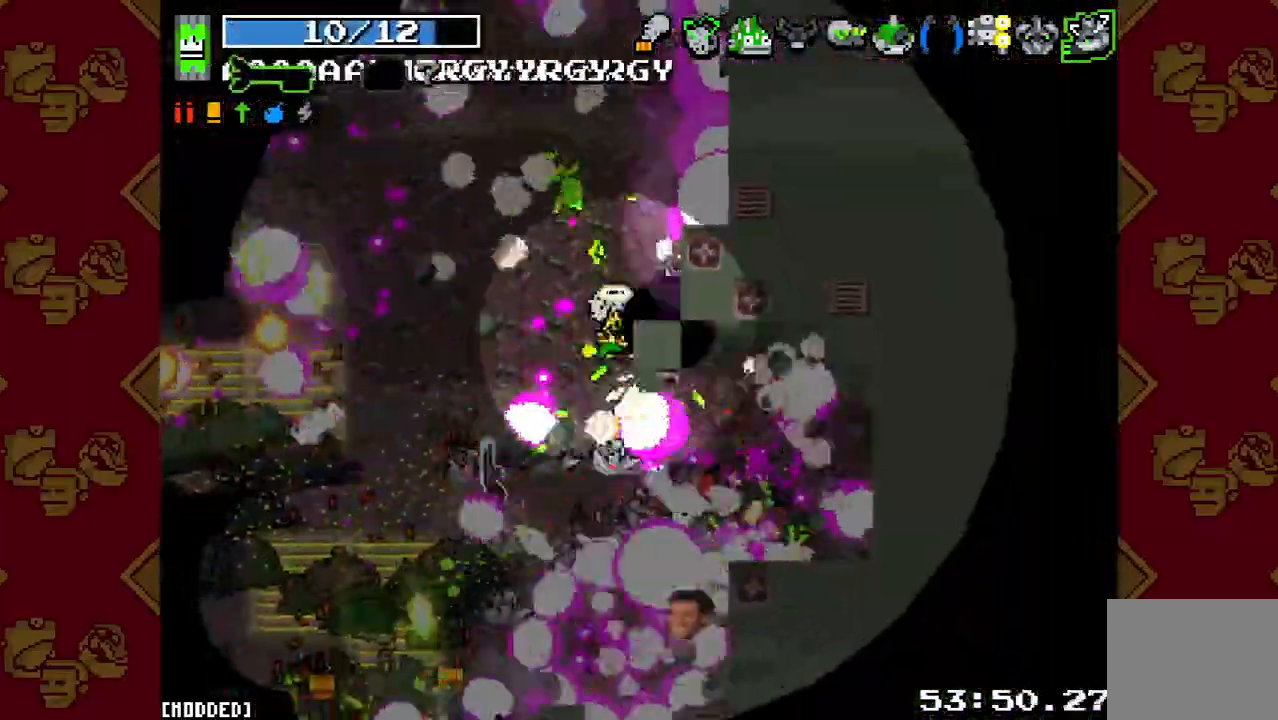
{"buttons": ["R2"], "left_stick": "down-right", "right_stick": "down-left", "events": [[33, "R2", "down"], [67, "left_stick", "down"], [133, "R2", "up"], [233, "R2", "down"], [300, "L1", "down"], [333, "R2", "up"], [400, "L1", "up"], [433, "left_stick", "down-right"], [433, "right_stick", "down-left"], [467, "R2", "down"]]}
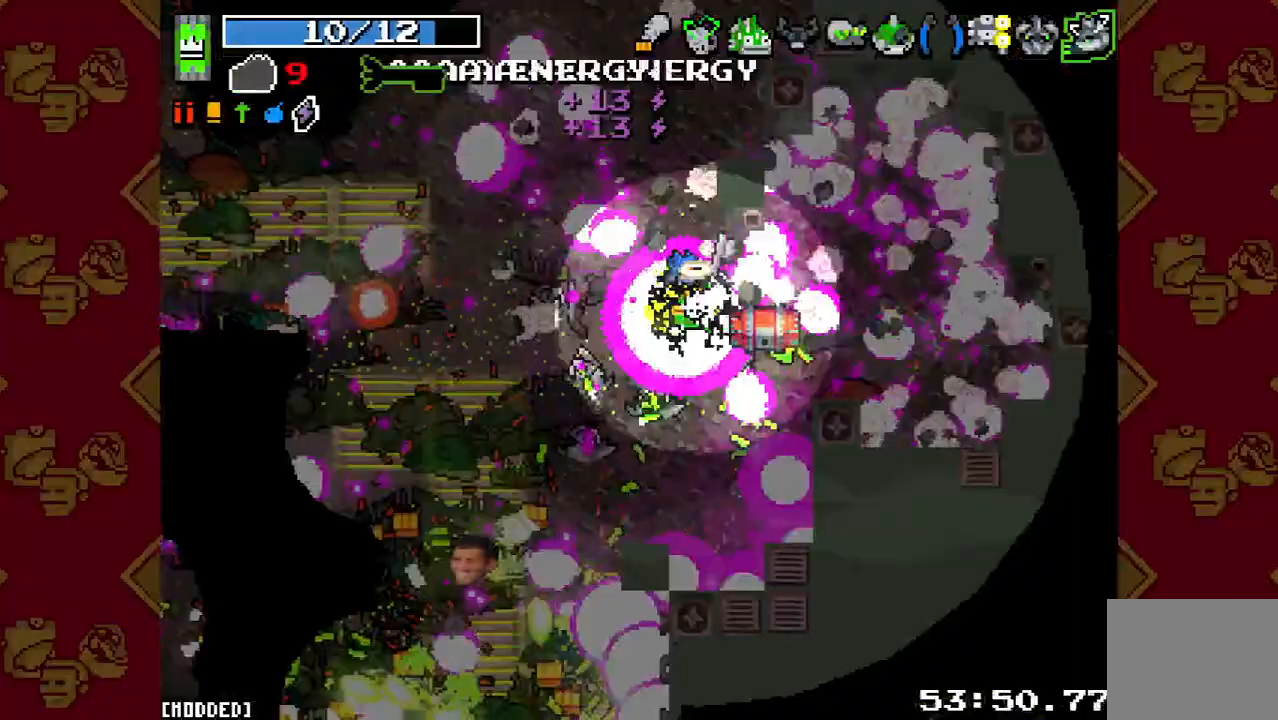
{"buttons": ["R2"], "left_stick": "down-left", "right_stick": "down-left", "events": [[33, "left_stick", "right"], [100, "R2", "up"], [200, "R2", "down"], [300, "left_stick", "down"], [333, "R2", "up"], [367, "left_stick", "down-left"], [433, "R2", "down"]]}
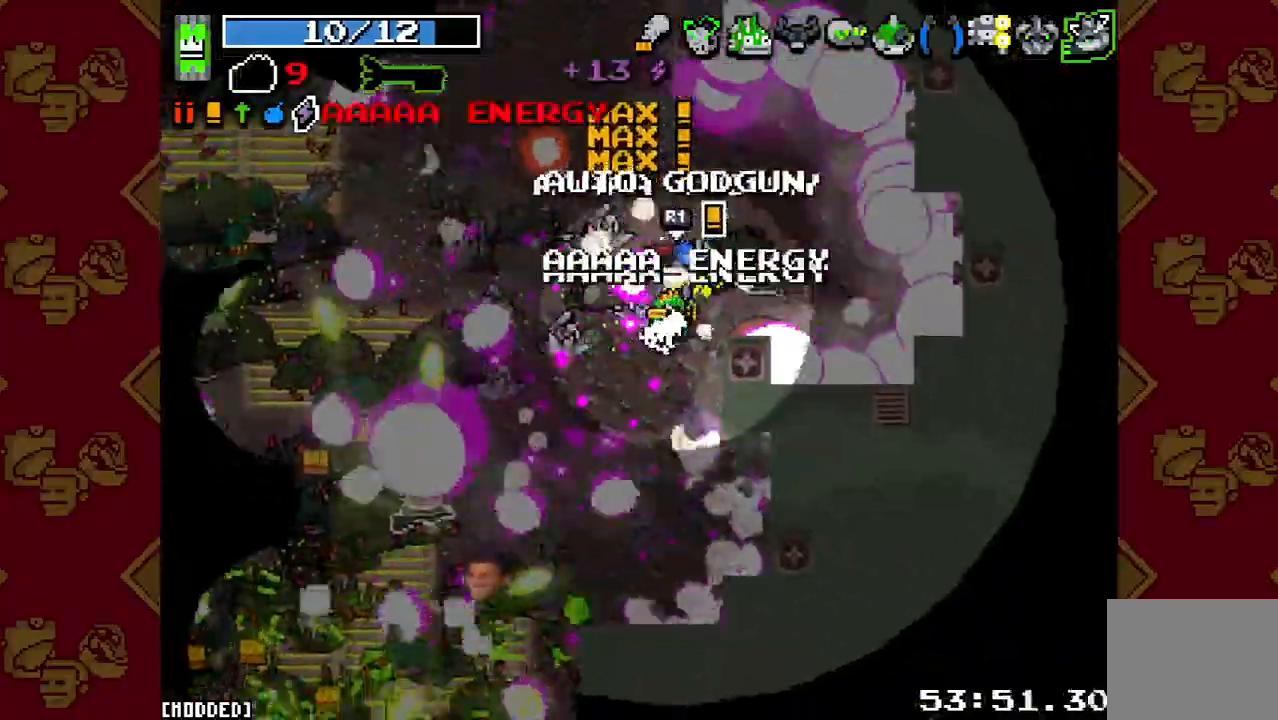
{"buttons": ["L2"], "left_stick": "down-left", "right_stick": "down-left", "events": [[67, "R2", "up"], [100, "L1", "down"], [200, "L1", "up"], [200, "R2", "down"], [333, "R2", "up"], [367, "left_stick", "center"], [467, "L2", "down"], [500, "left_stick", "down-left"]]}
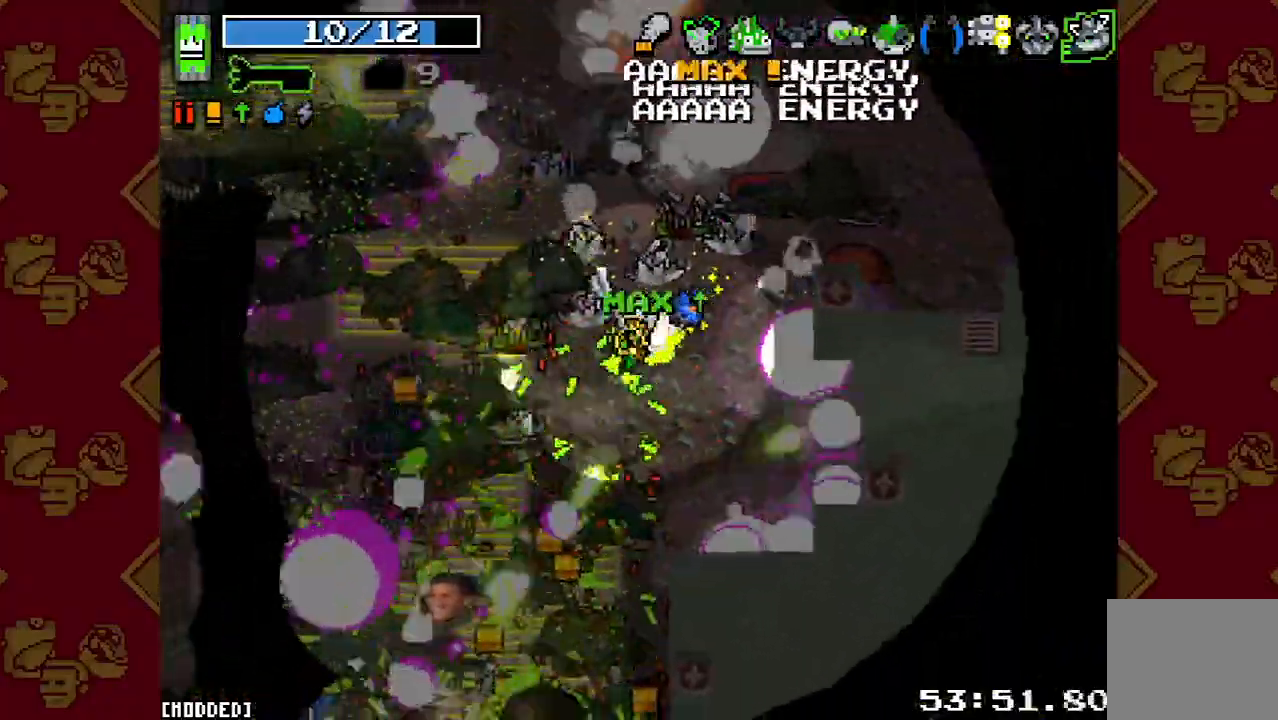
{"buttons": ["L2", "R2"], "left_stick": "down-left", "right_stick": "down", "events": [[33, "R2", "down"], [167, "L2", "up"], [200, "R2", "up"], [400, "R2", "down"], [433, "right_stick", "down"], [467, "L2", "down"]]}
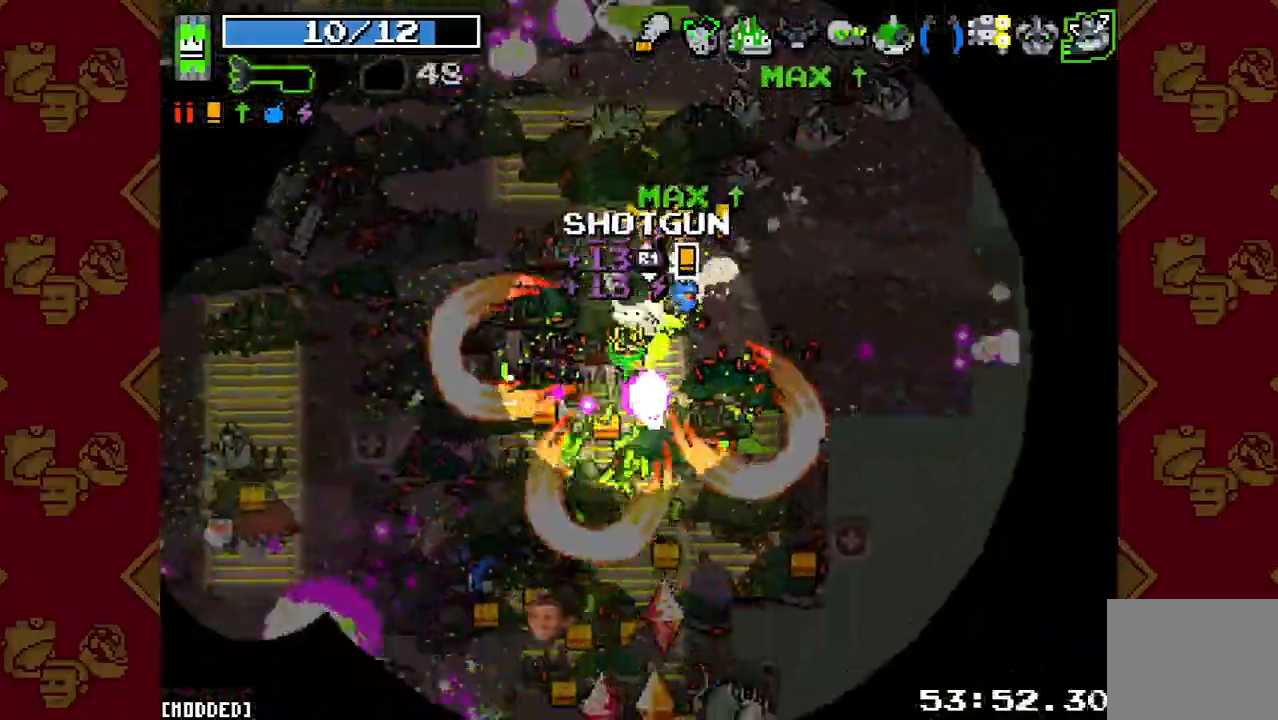
{"buttons": [], "left_stick": "down-left", "right_stick": "down", "events": [[33, "R2", "up"], [67, "L2", "up"], [133, "L1", "down"], [167, "R2", "down"], [233, "L1", "up"], [267, "R2", "up"], [367, "R2", "down"], [467, "R2", "up"]]}
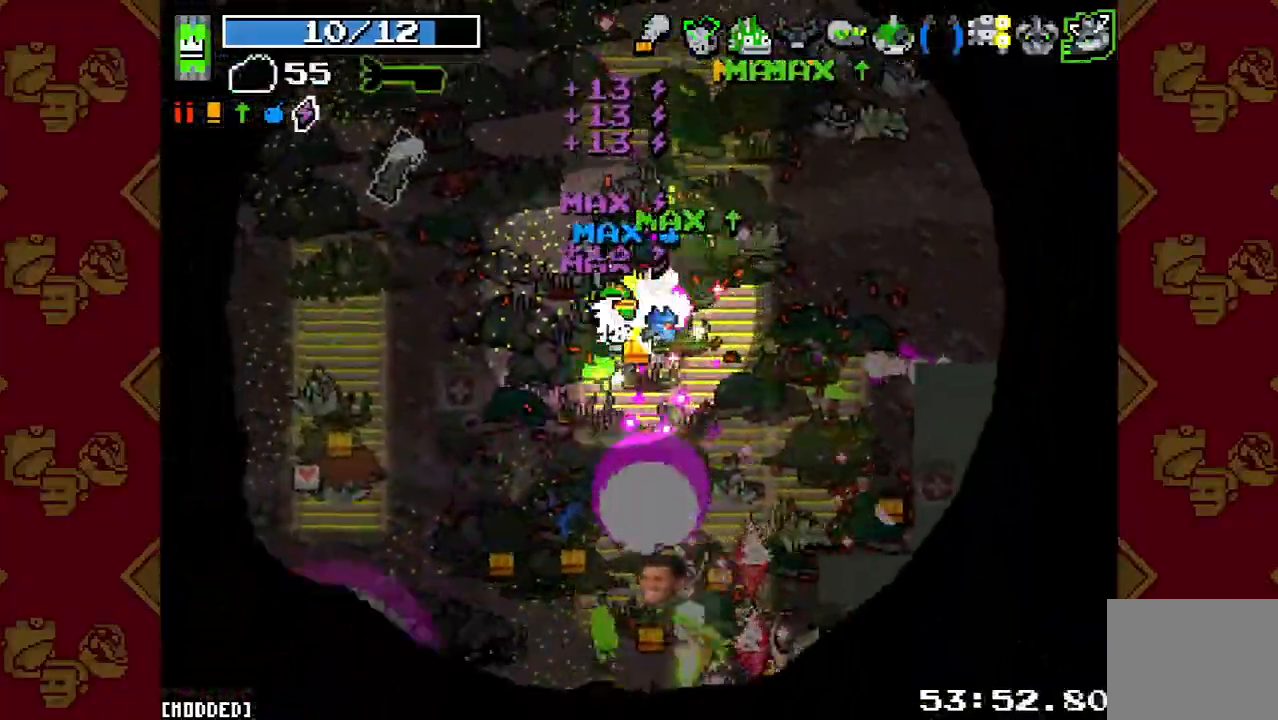
{"buttons": ["R2"], "left_stick": "down-left", "right_stick": "down", "events": [[67, "R2", "down"], [200, "R2", "up"], [267, "R2", "down"], [400, "R2", "up"], [500, "R2", "down"]]}
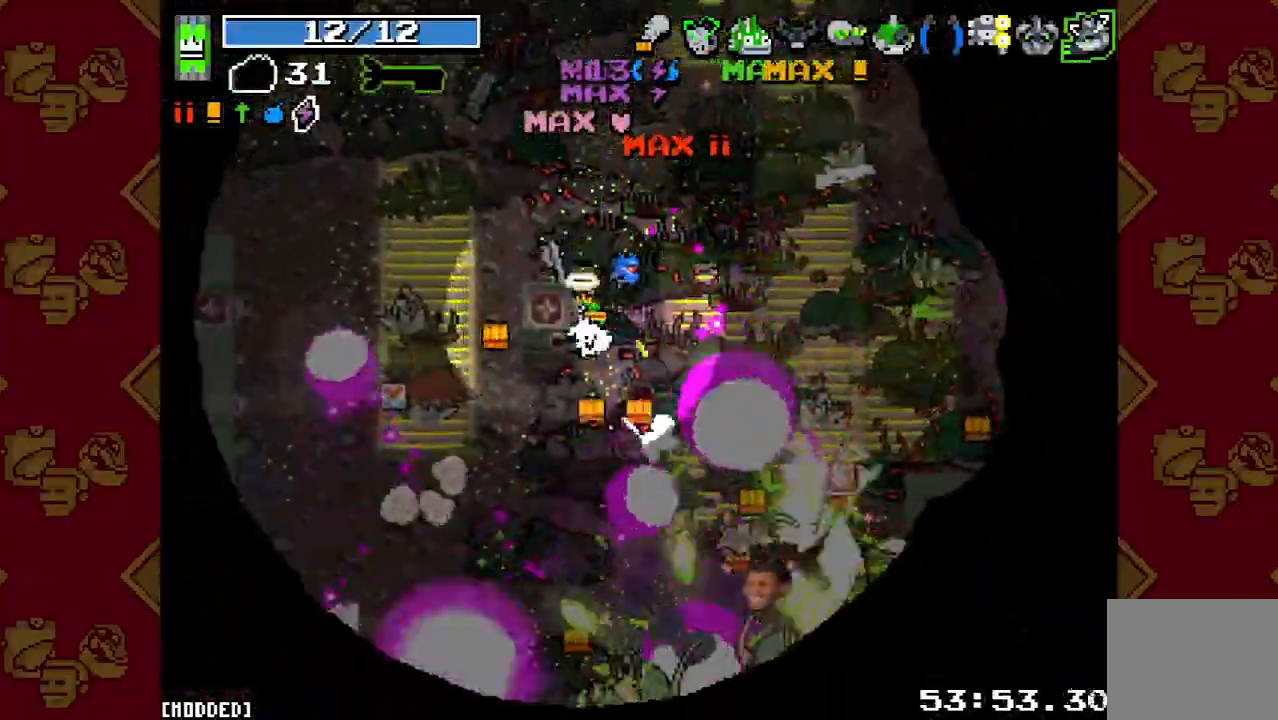
{"buttons": ["R2"], "left_stick": "down-right", "right_stick": "down-right", "events": [[33, "right_stick", "down-right"], [133, "R2", "up"], [233, "R2", "down"], [300, "left_stick", "down-right"], [367, "R2", "up"], [467, "R2", "down"]]}
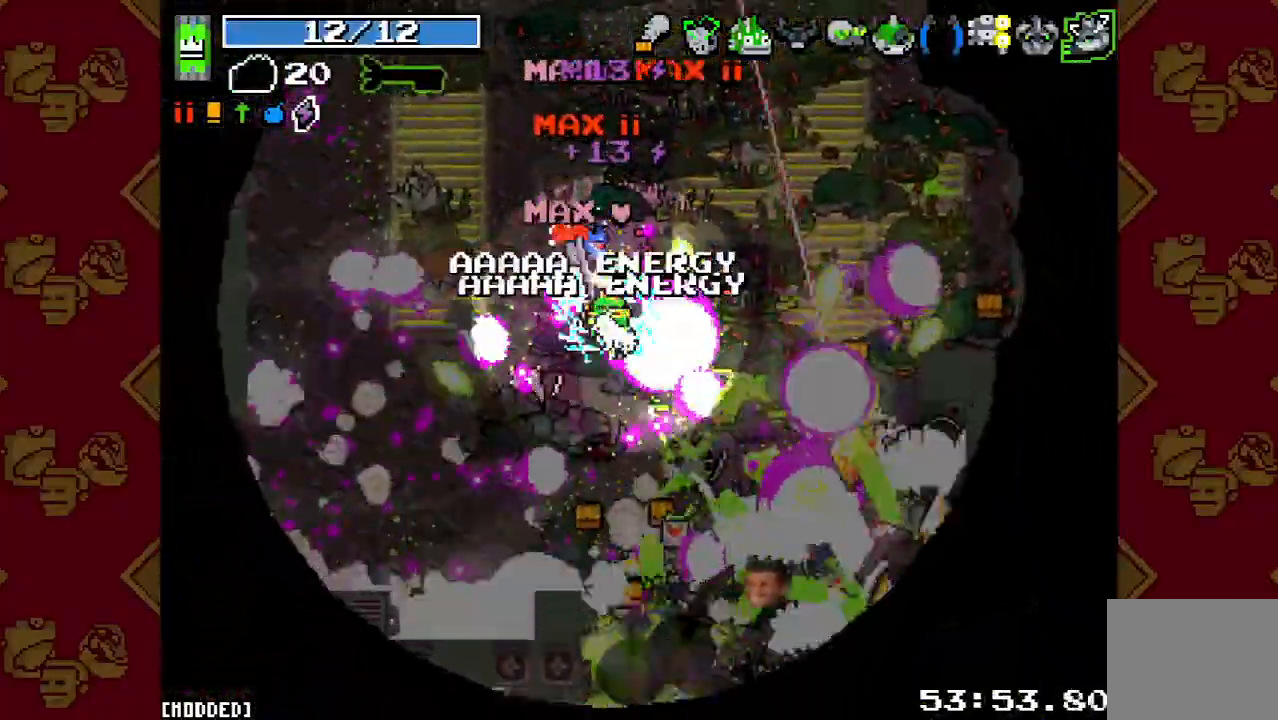
{"buttons": ["R2"], "left_stick": "right", "right_stick": "down-right", "events": [[67, "R2", "up"], [67, "left_stick", "down-left"], [100, "L1", "down"], [200, "L1", "up"], [200, "R2", "down"], [200, "left_stick", "down-right"], [333, "R2", "up"], [400, "R2", "down"], [467, "left_stick", "right"]]}
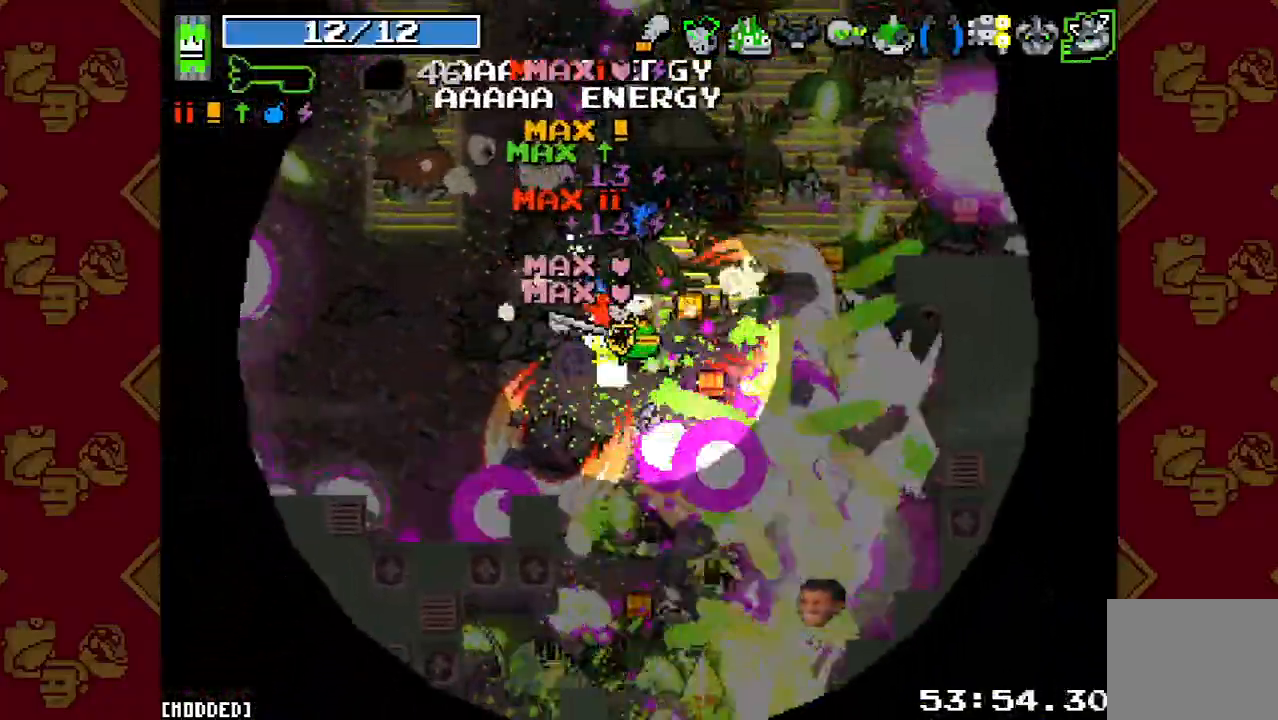
{"buttons": [], "left_stick": "down-left", "right_stick": "down", "events": [[33, "L1", "down"], [33, "R2", "up"], [100, "left_stick", "up-right"], [133, "L1", "up"], [133, "R2", "down"], [233, "R2", "up"], [333, "R2", "down"], [333, "left_stick", "down-left"], [433, "R2", "up"], [467, "right_stick", "down"]]}
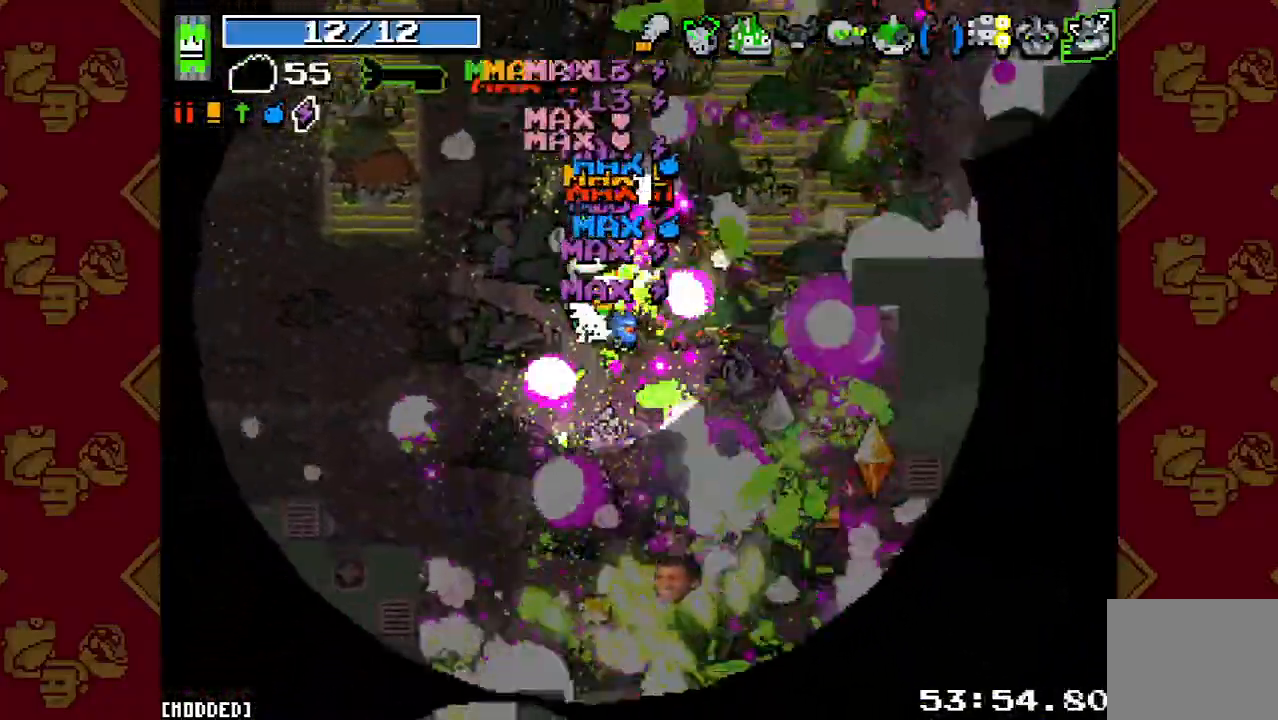
{"buttons": ["L1", "R2"], "left_stick": "down-left", "right_stick": "down", "events": [[33, "R2", "down"], [133, "R2", "up"], [233, "R2", "down"], [333, "R2", "up"], [433, "R2", "down"], [500, "L1", "down"]]}
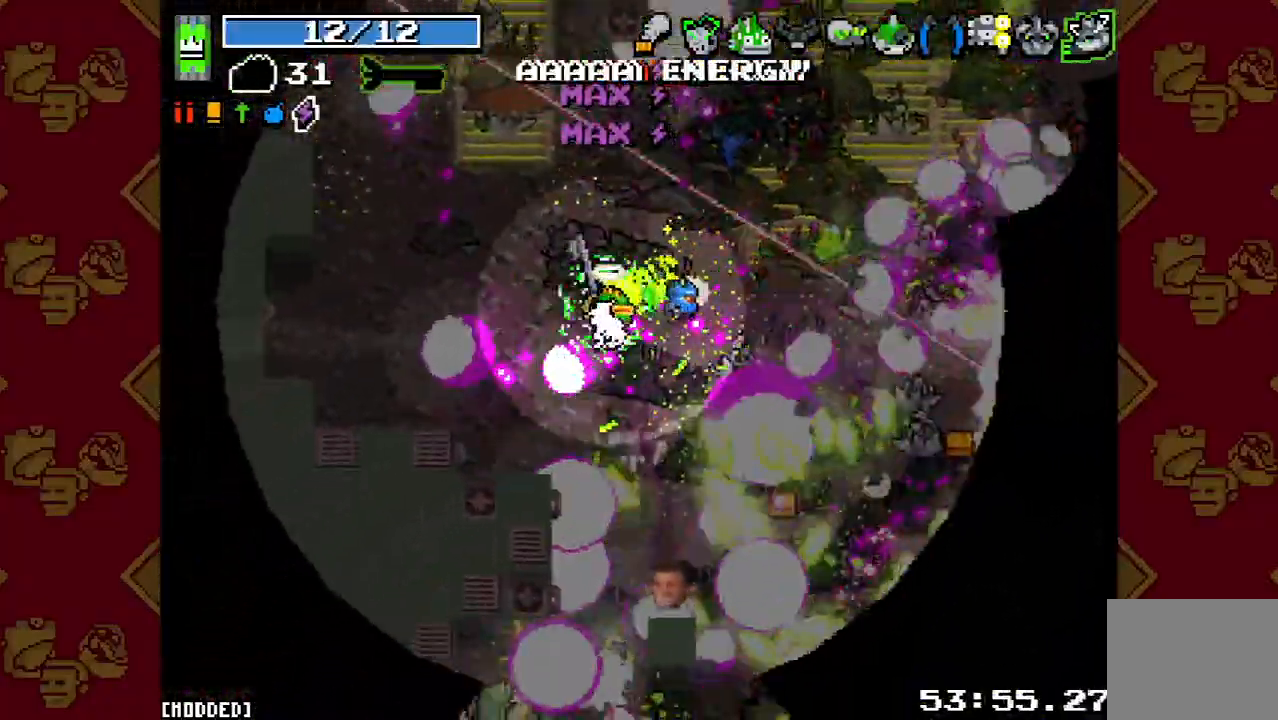
{"buttons": [], "left_stick": "down-right", "right_stick": "down-right", "events": [[33, "R2", "up"], [100, "L1", "up"], [133, "R2", "down"], [167, "right_stick", "down-right"], [200, "left_stick", "down-right"], [233, "R2", "up"], [367, "R2", "down"], [467, "R2", "up"]]}